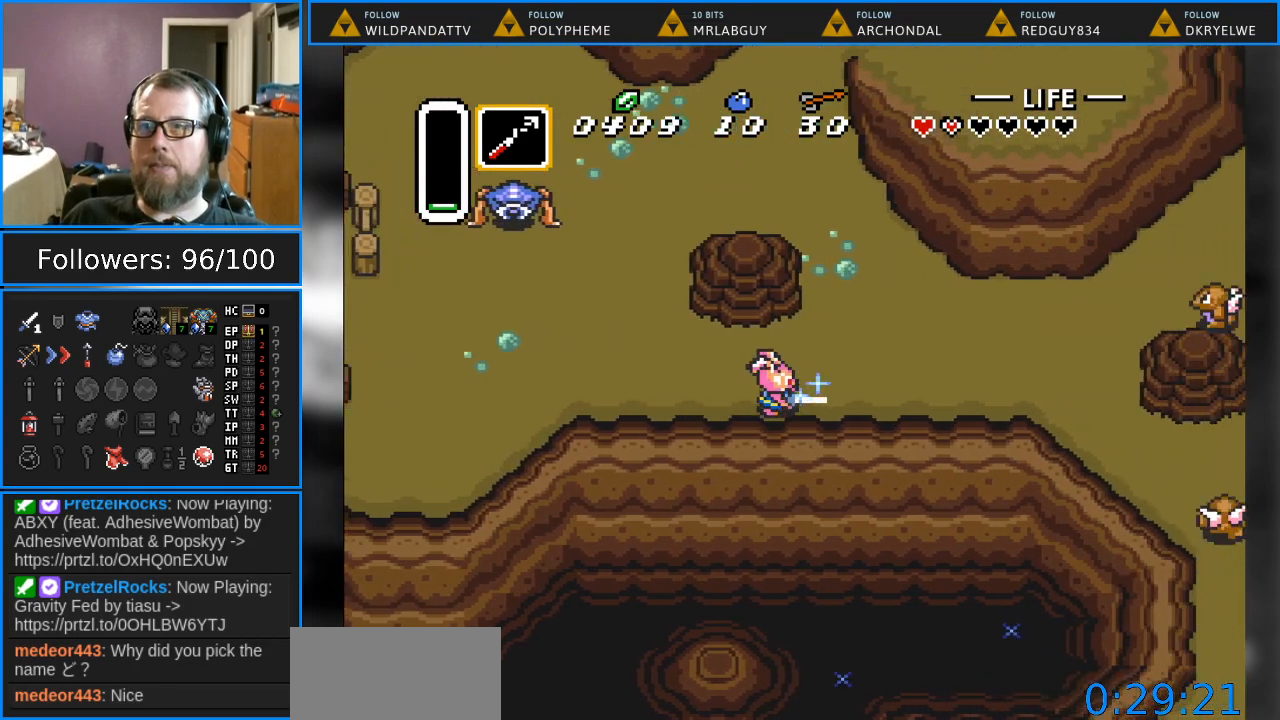
Gameplay with a controller (Nintendo layout); each line is a JSON object with the inputs held at the frame after it. "events" lists button and stick changes between this image and that frame as [ms after this image, input, new state], when the widget could be followed in between. Not read: L1 L3 R1 R3.
{"buttons": ["B", "DPAD_RIGHT"], "events": []}
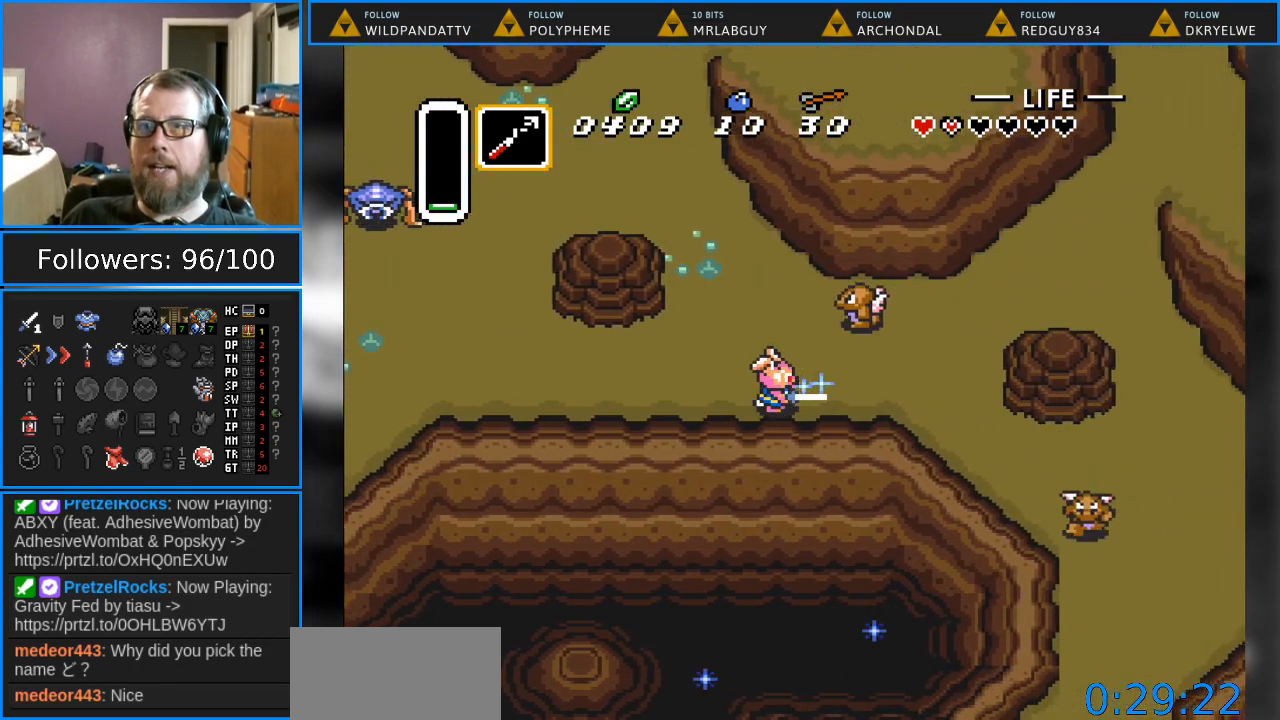
{"buttons": [], "events": [[467, "B", "up"], [500, "DPAD_RIGHT", "up"]]}
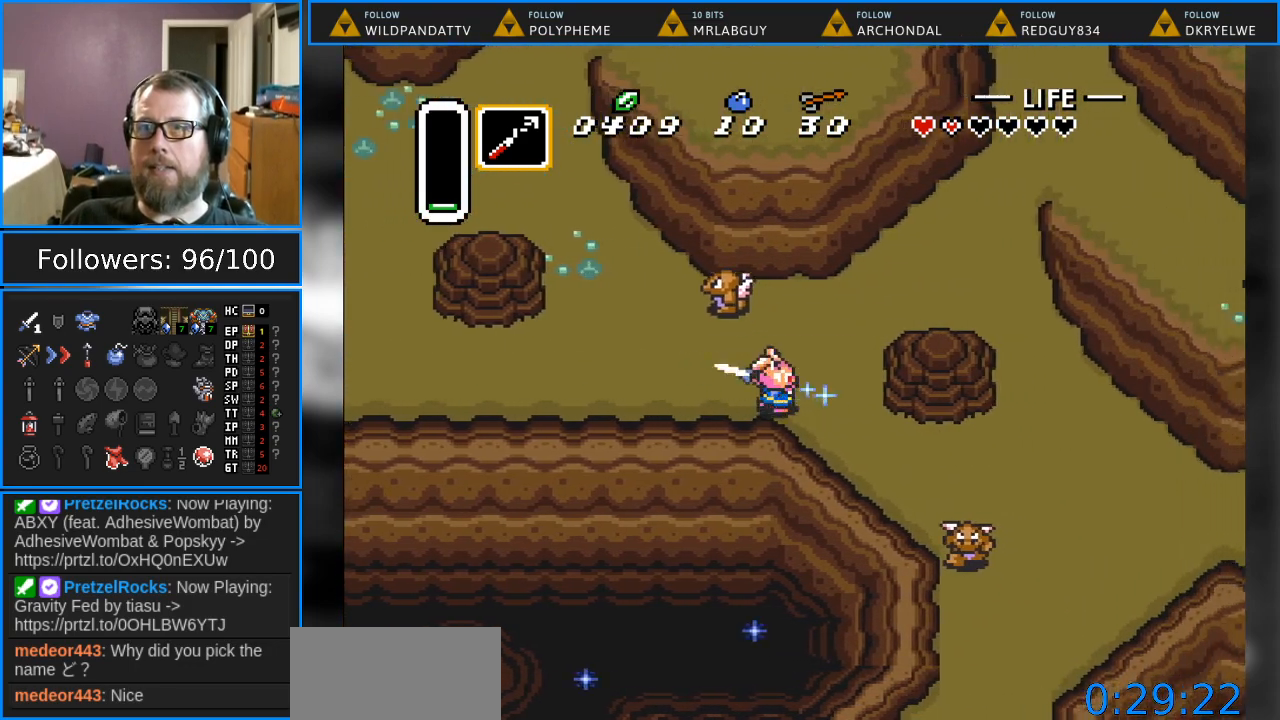
{"buttons": [], "events": []}
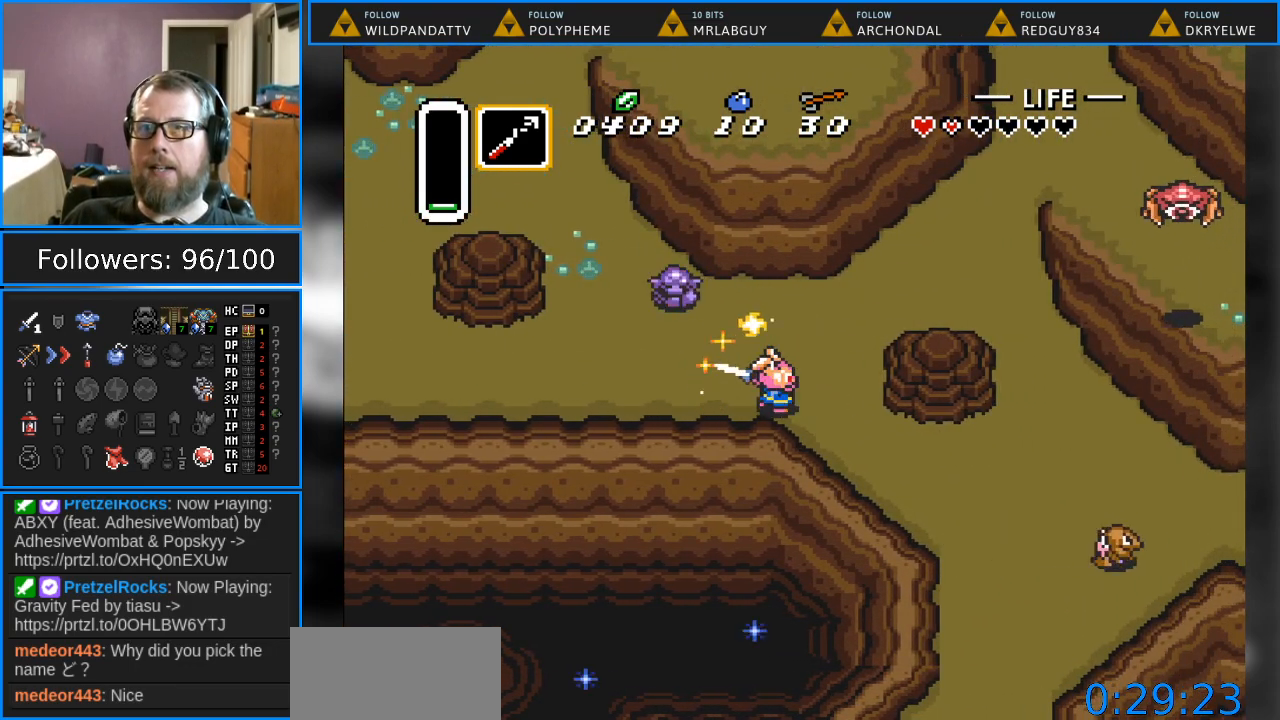
{"buttons": ["DPAD_DOWN", "DPAD_RIGHT"], "events": [[50, "DPAD_RIGHT", "down"], [250, "DPAD_DOWN", "down"]]}
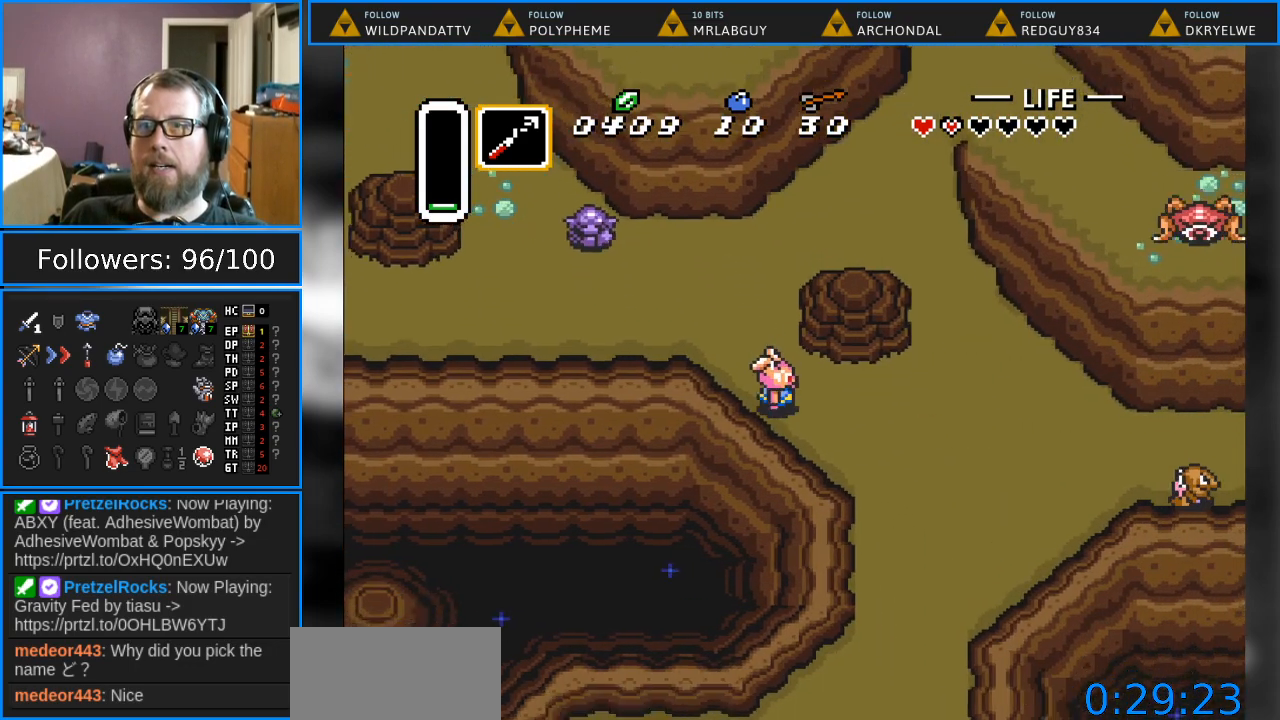
{"buttons": ["DPAD_RIGHT"], "events": [[333, "DPAD_DOWN", "up"]]}
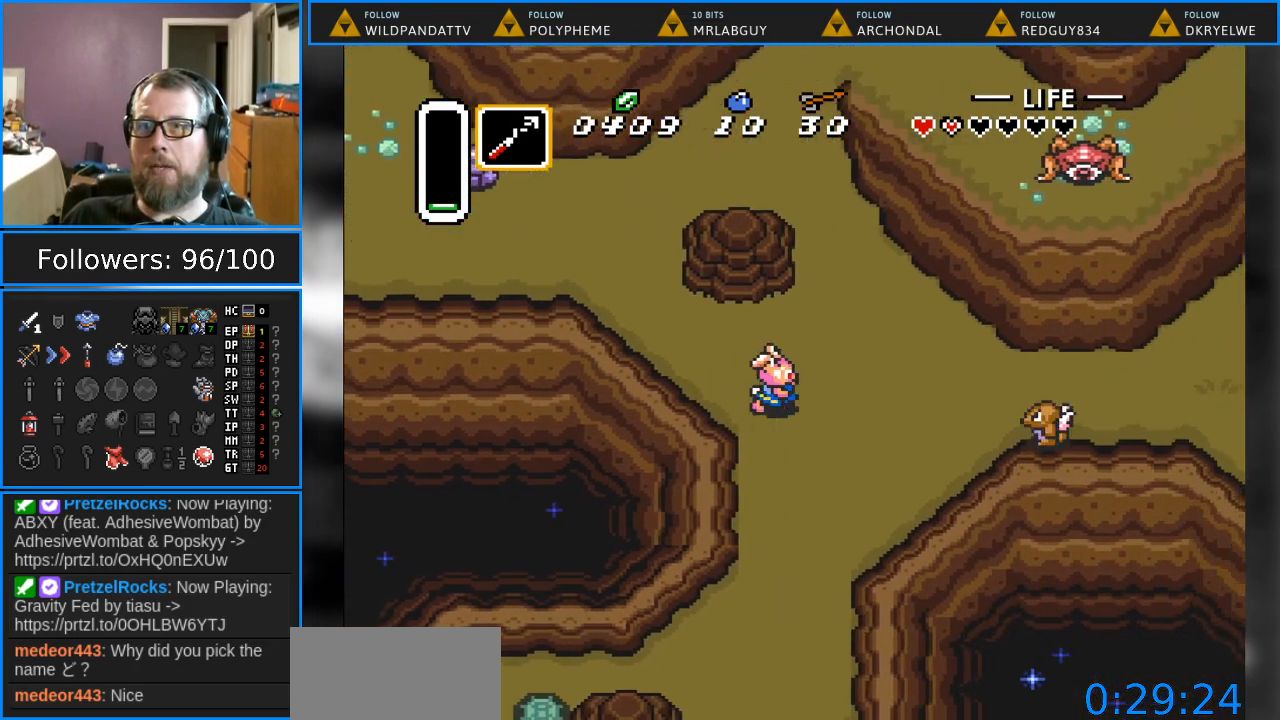
{"buttons": [], "events": [[133, "Y", "down"], [200, "DPAD_RIGHT", "up"], [317, "Y", "up"]]}
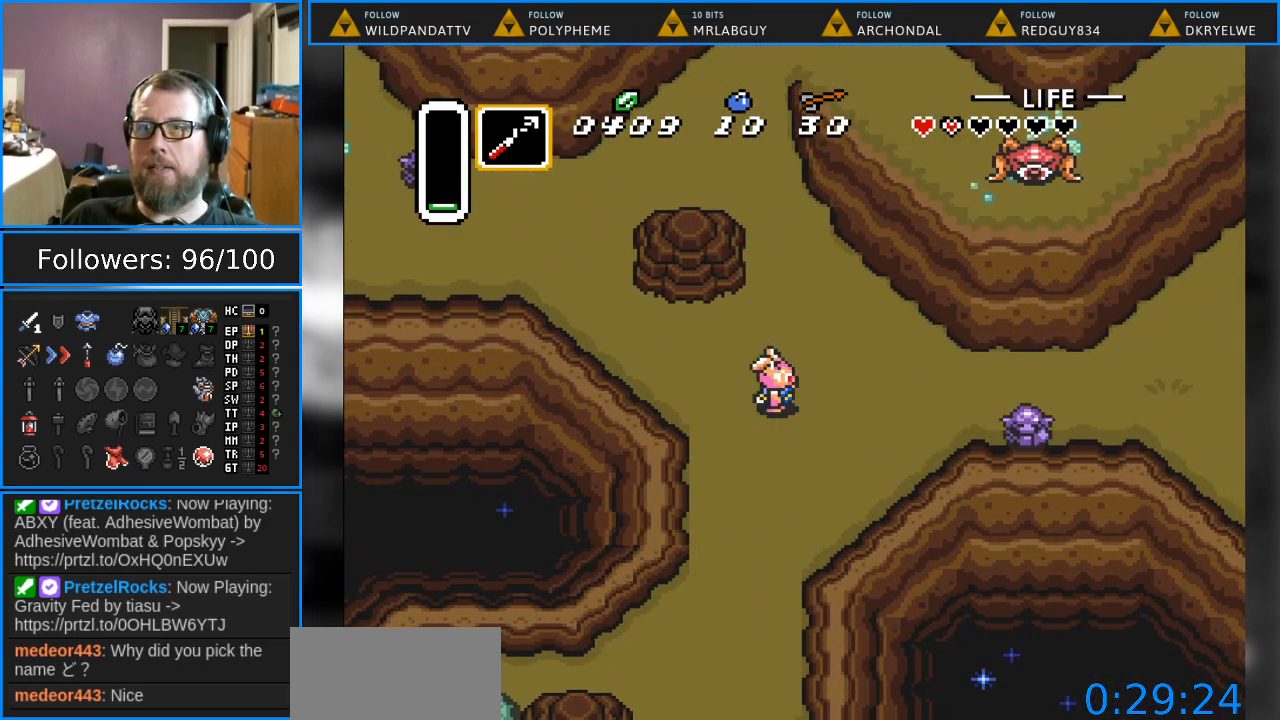
{"buttons": ["DPAD_RIGHT"], "events": [[17, "DPAD_RIGHT", "down"]]}
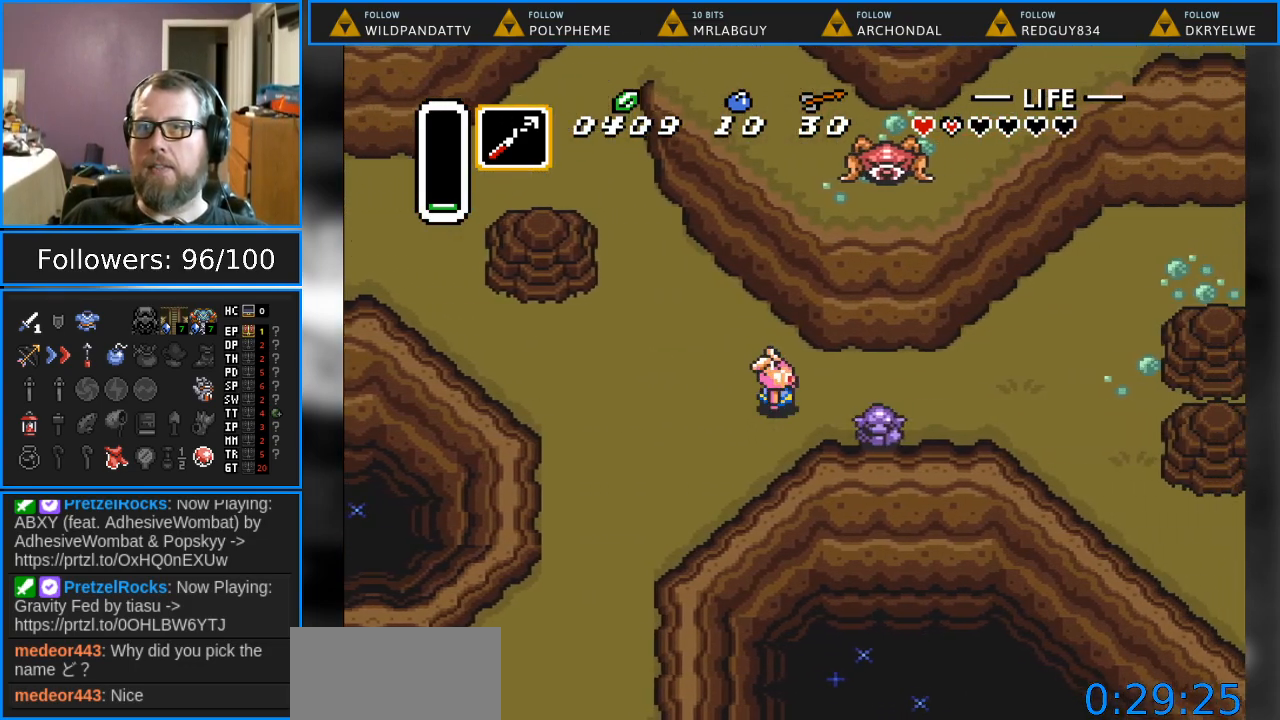
{"buttons": ["DPAD_RIGHT"], "events": [[33, "DPAD_UP", "down"], [217, "DPAD_UP", "up"]]}
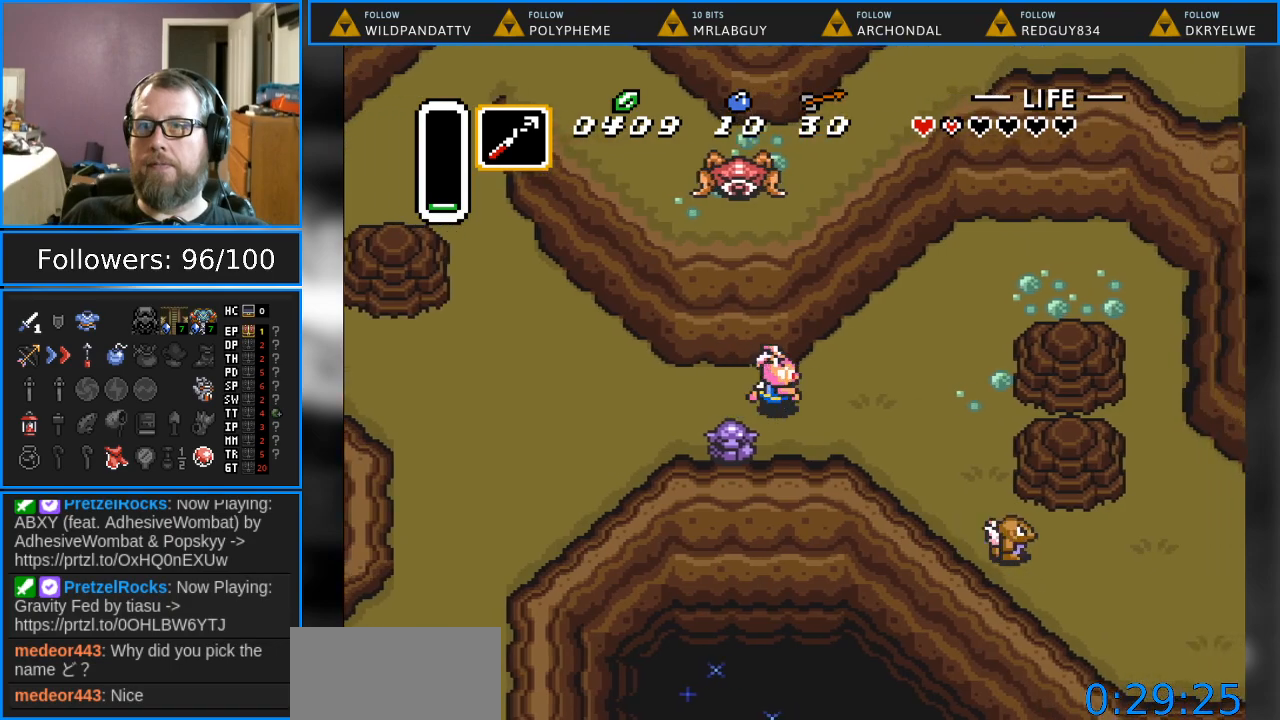
{"buttons": ["DPAD_DOWN", "DPAD_RIGHT"], "events": [[233, "DPAD_DOWN", "down"]]}
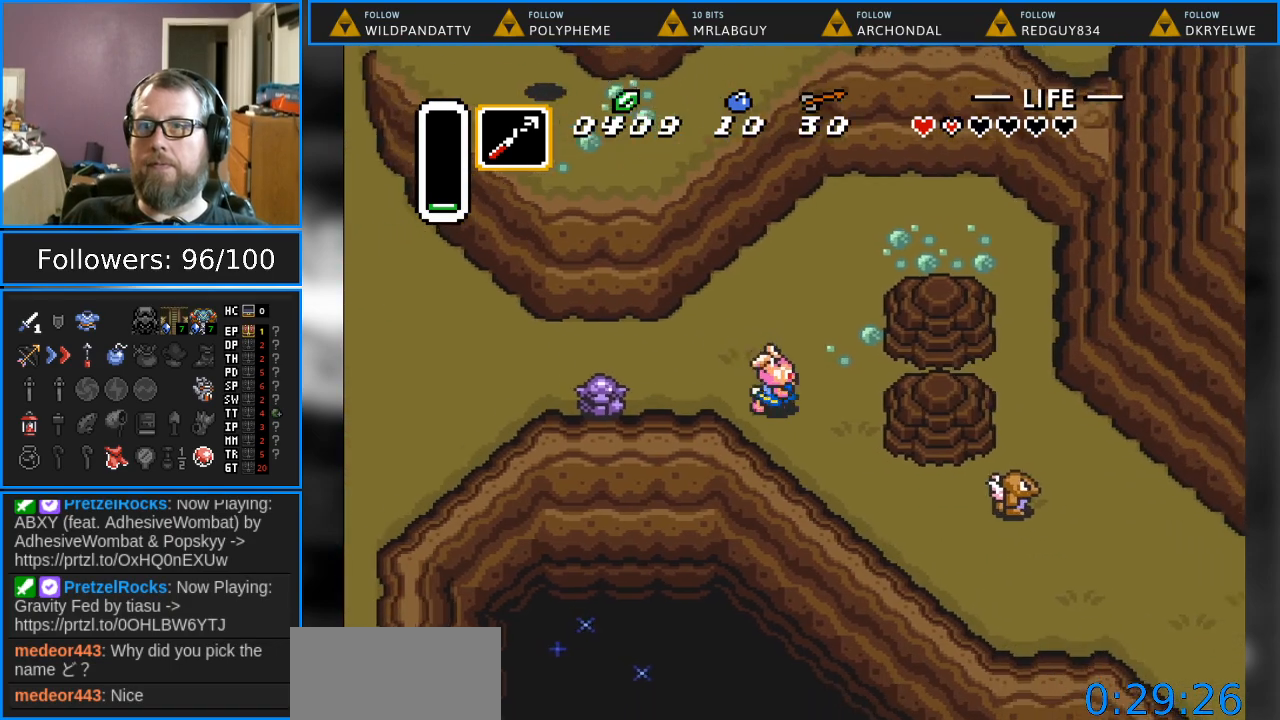
{"buttons": ["DPAD_RIGHT"], "events": [[483, "DPAD_DOWN", "up"]]}
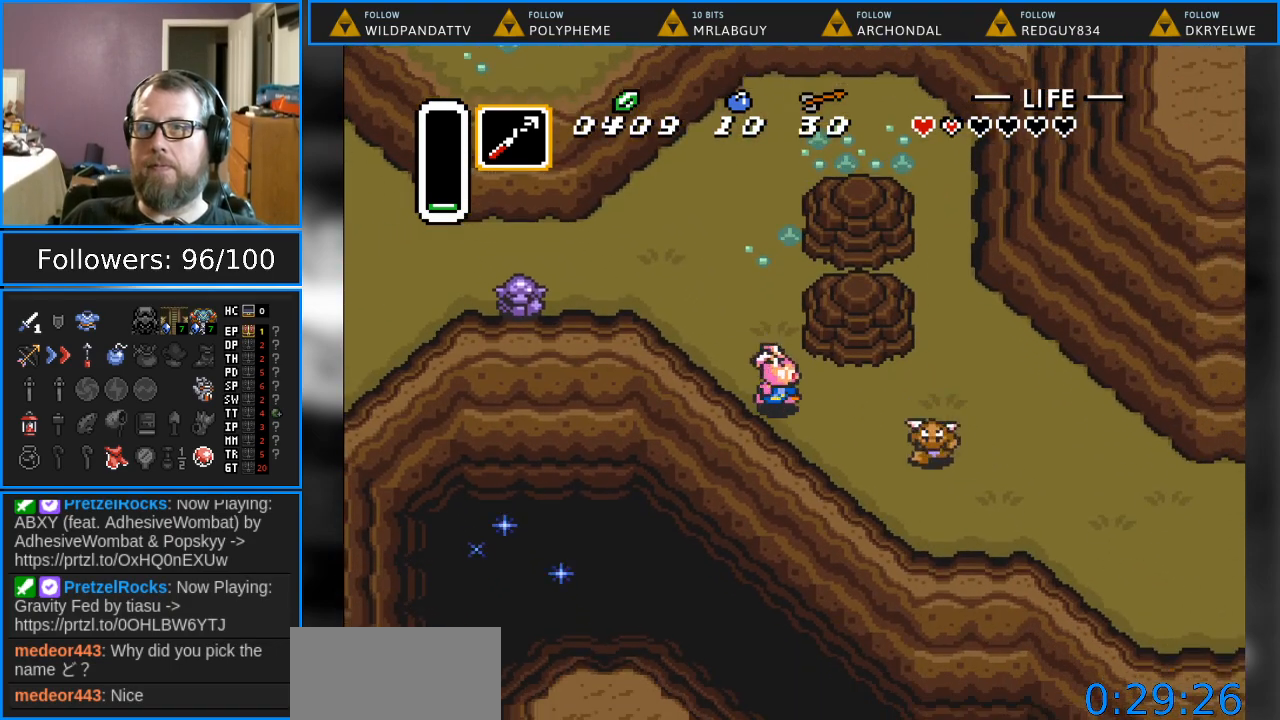
{"buttons": [], "events": [[50, "Y", "down"], [217, "DPAD_DOWN", "down"], [233, "DPAD_DOWN", "up"], [233, "DPAD_RIGHT", "up"], [267, "Y", "up"]]}
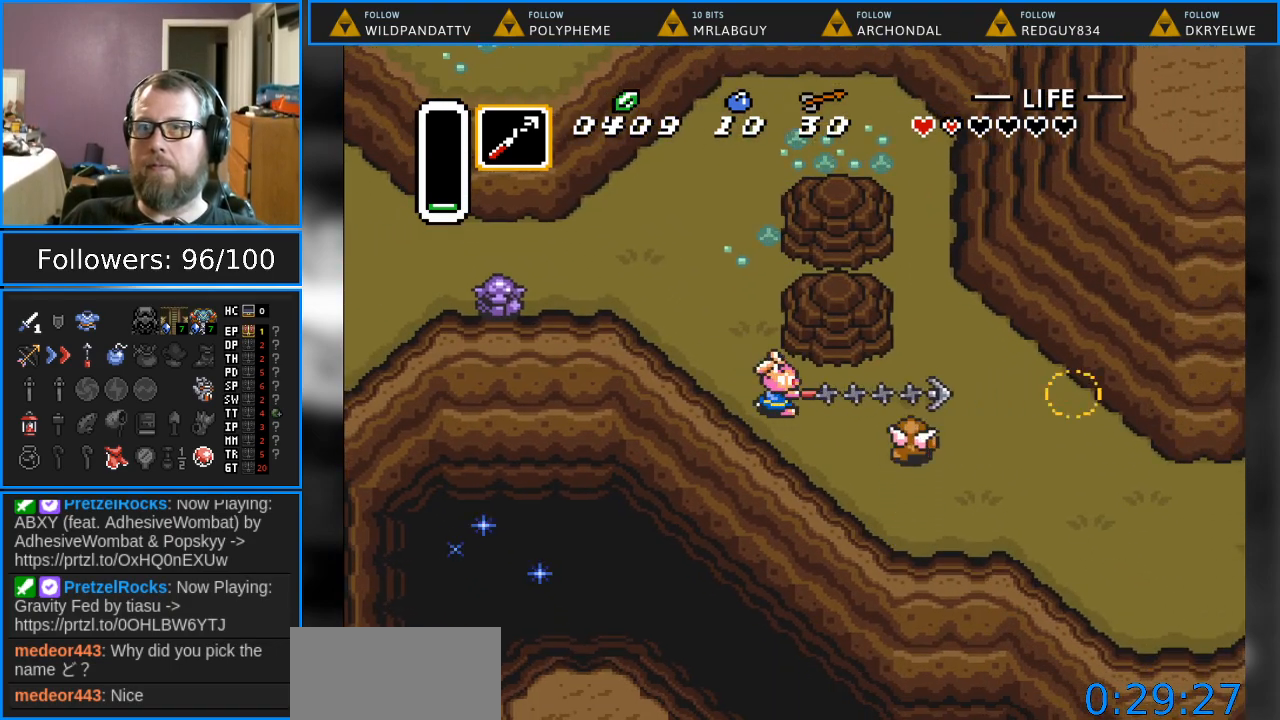
{"buttons": ["Y"], "events": [[183, "Y", "down"], [317, "Y", "up"], [433, "Y", "down"]]}
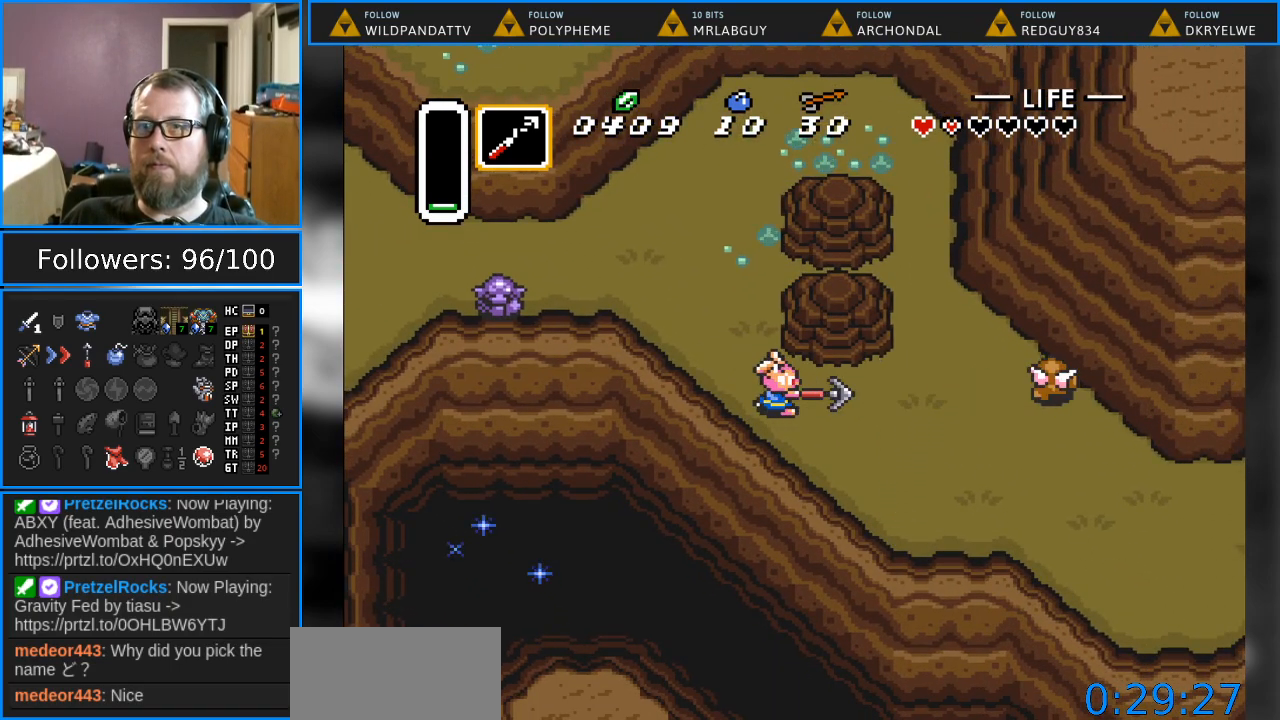
{"buttons": ["DPAD_DOWN", "DPAD_RIGHT"], "events": [[17, "Y", "up"], [133, "DPAD_RIGHT", "down"], [167, "DPAD_DOWN", "down"]]}
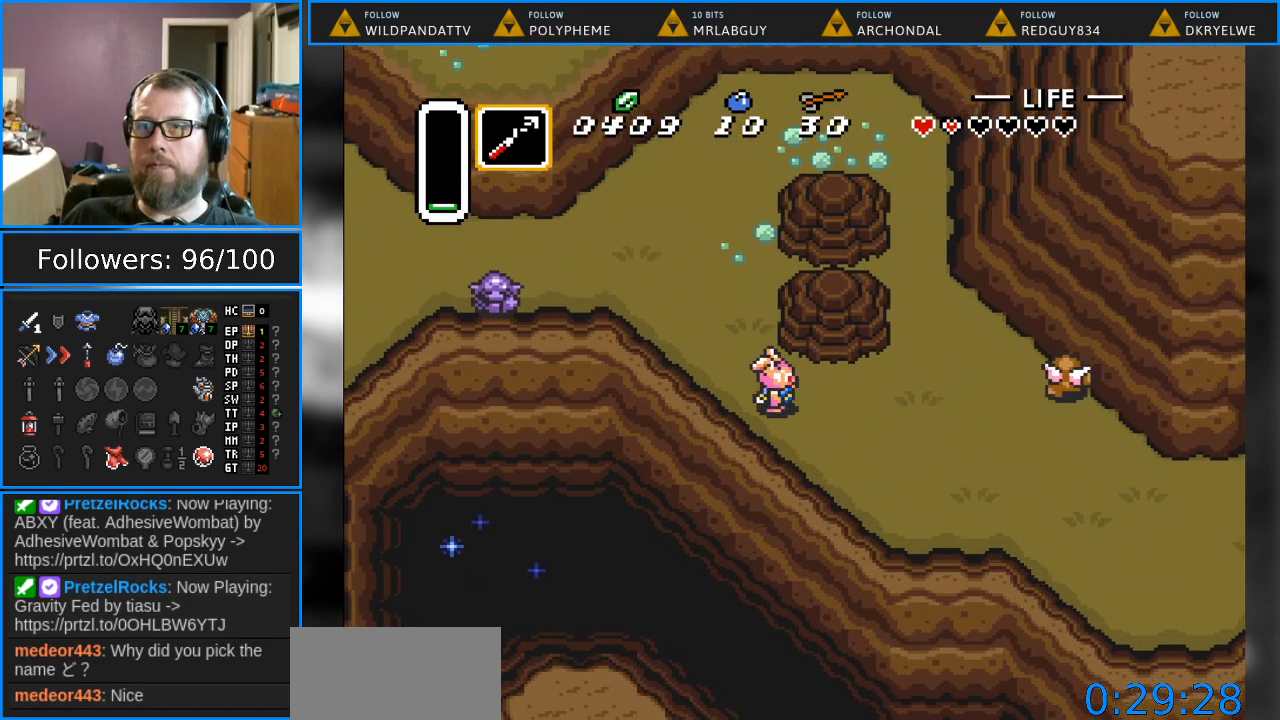
{"buttons": ["DPAD_DOWN", "DPAD_RIGHT"], "events": []}
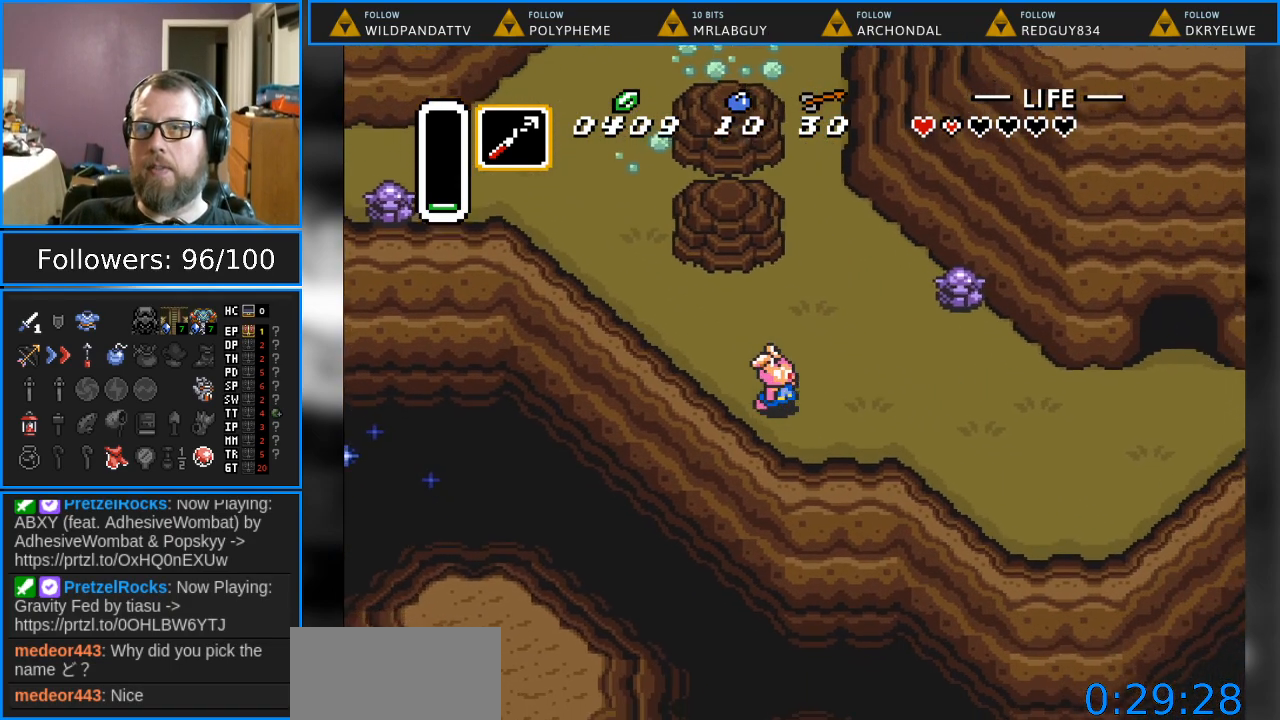
{"buttons": ["DPAD_RIGHT"], "events": [[33, "DPAD_DOWN", "up"]]}
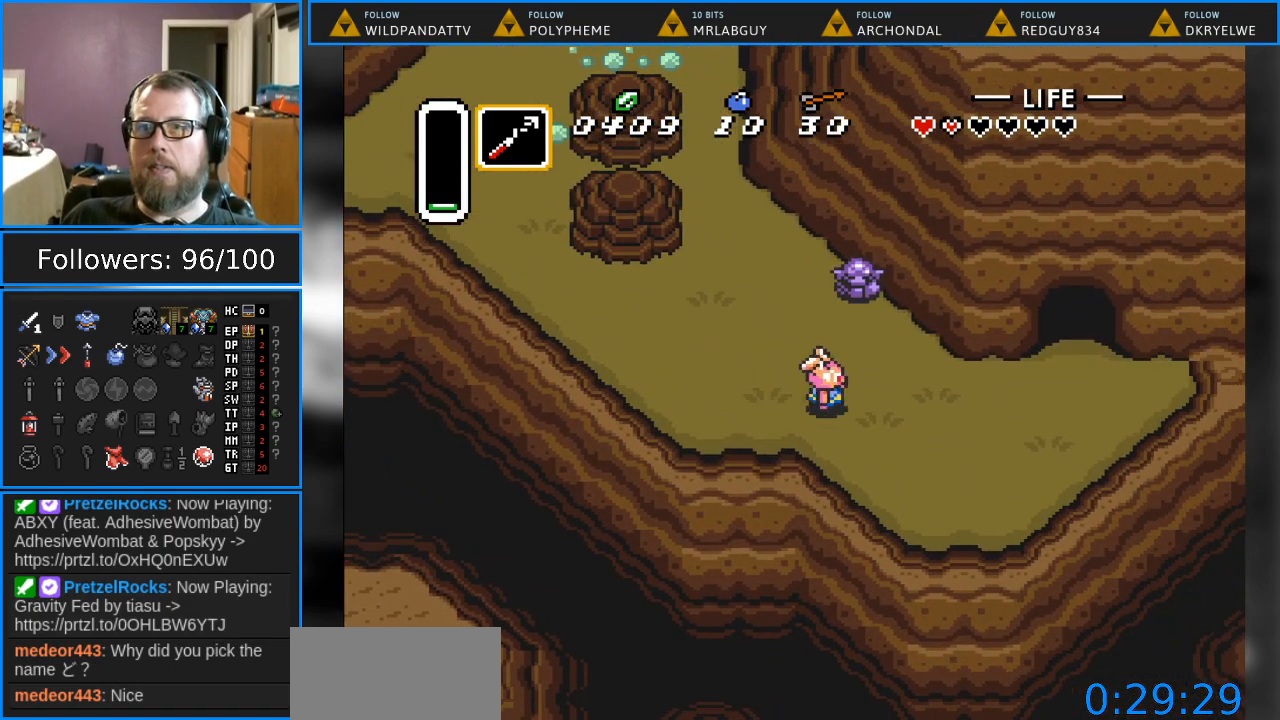
{"buttons": ["DPAD_RIGHT"], "events": []}
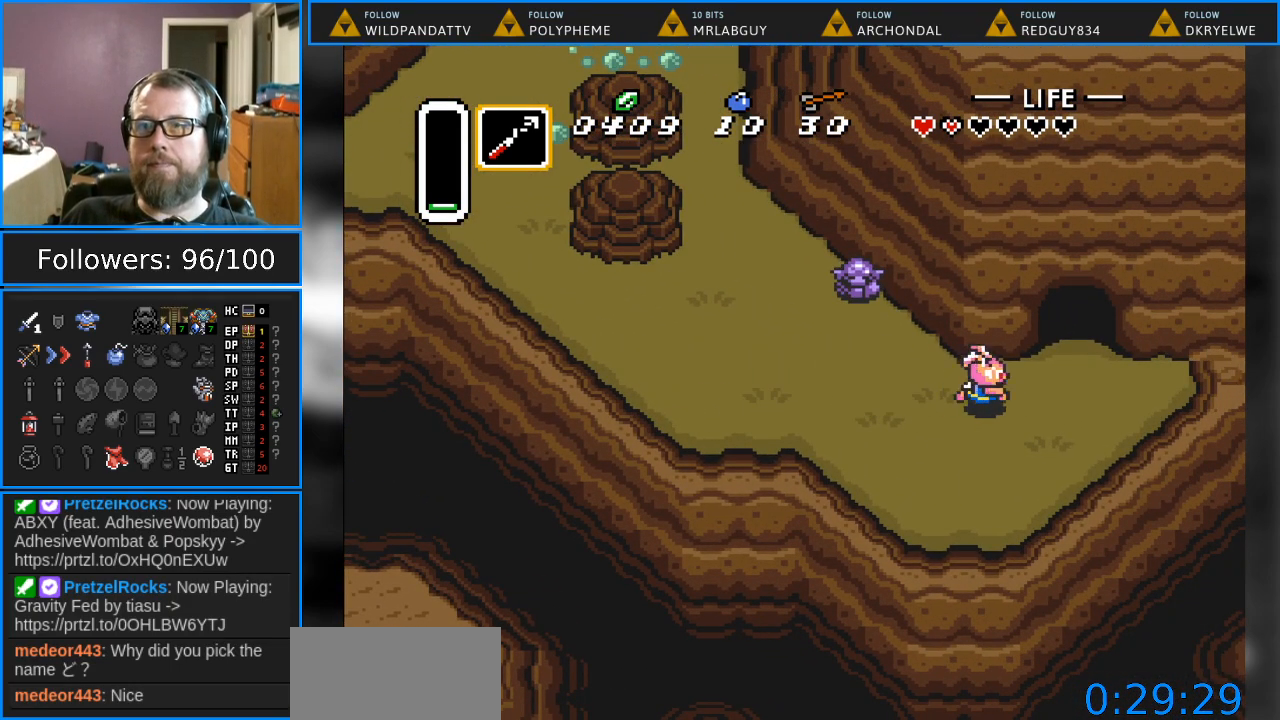
{"buttons": ["DPAD_UP", "DPAD_RIGHT"], "events": [[100, "DPAD_UP", "down"], [183, "DPAD_RIGHT", "up"], [467, "DPAD_RIGHT", "down"]]}
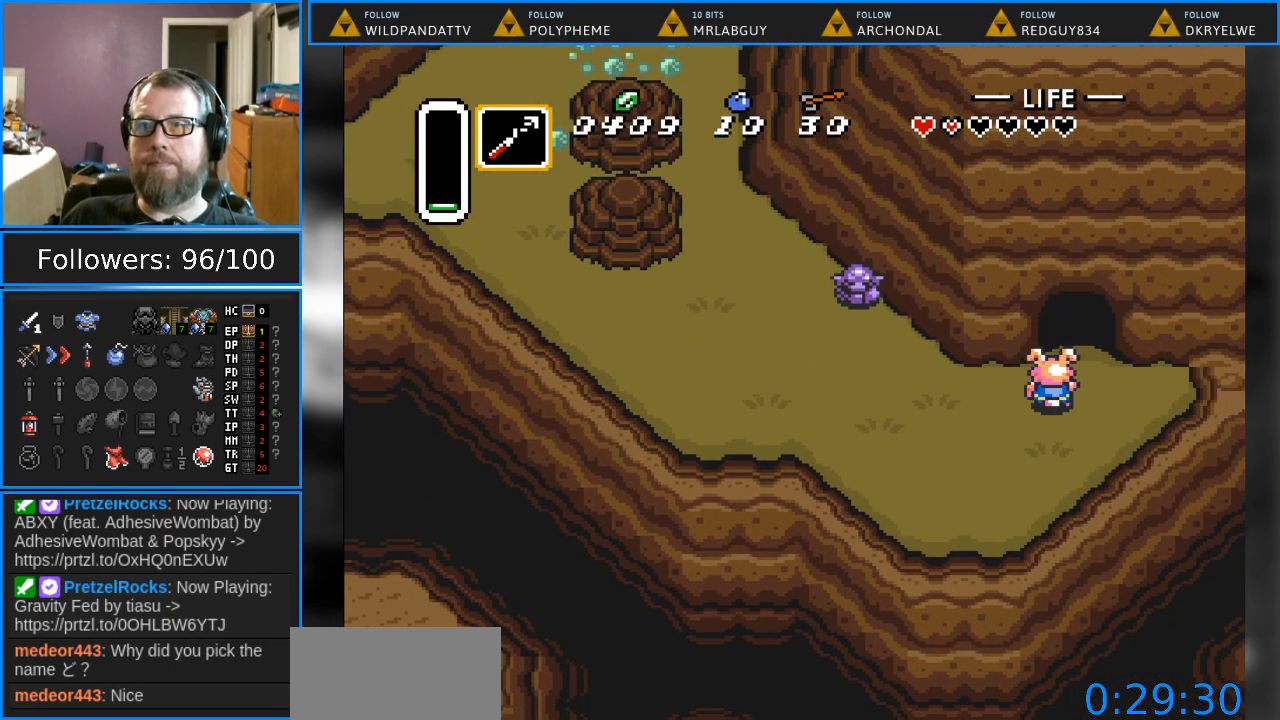
{"buttons": ["DPAD_UP"], "events": [[117, "DPAD_RIGHT", "up"]]}
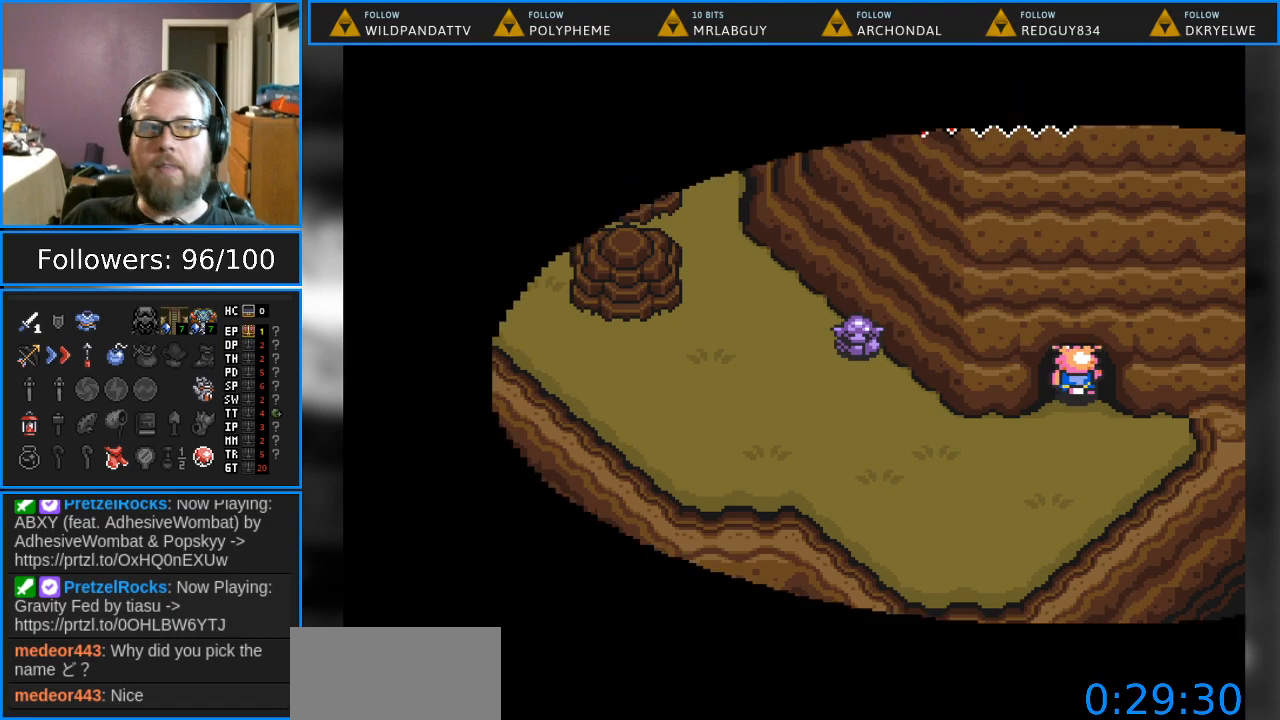
{"buttons": [], "events": [[317, "DPAD_UP", "up"]]}
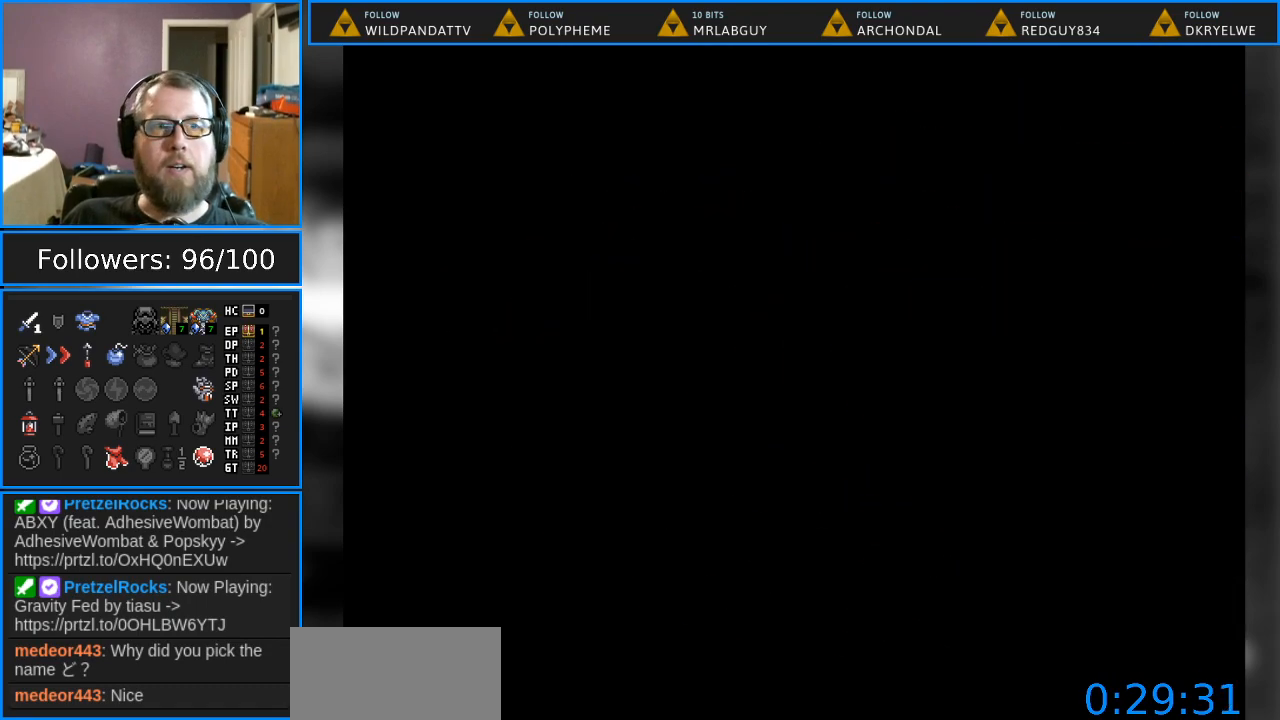
{"buttons": [], "events": []}
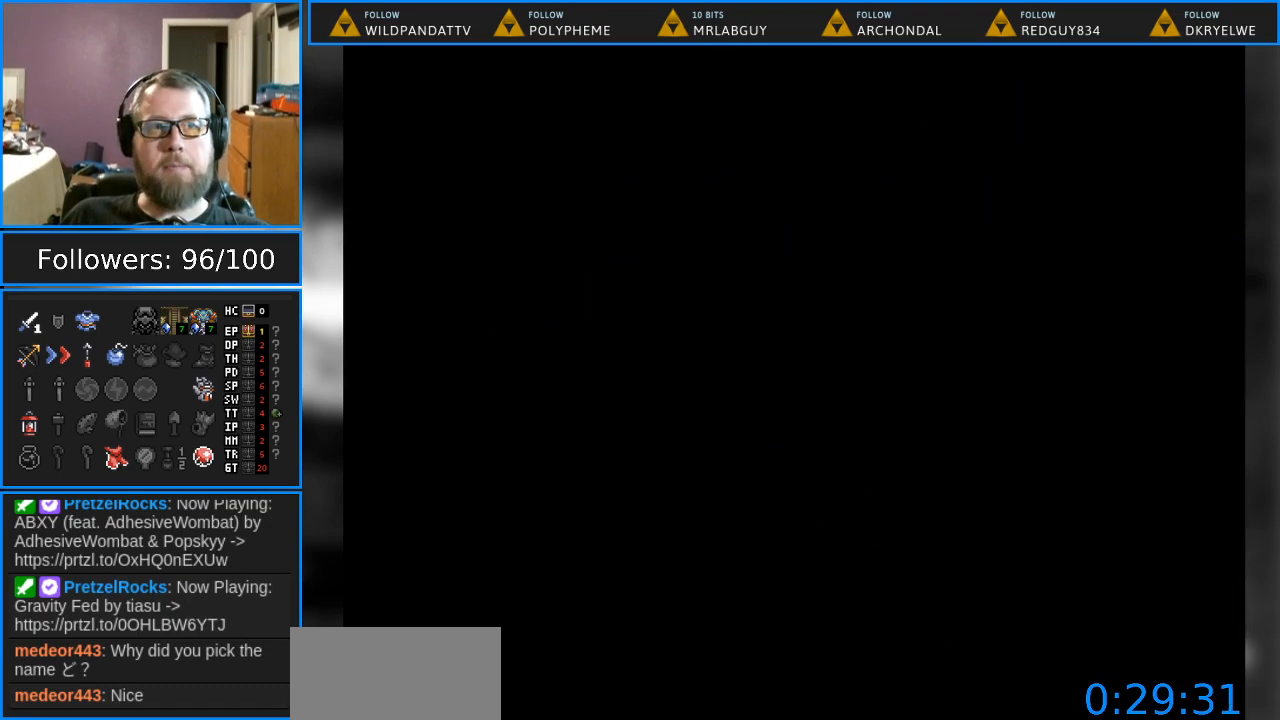
{"buttons": [], "events": []}
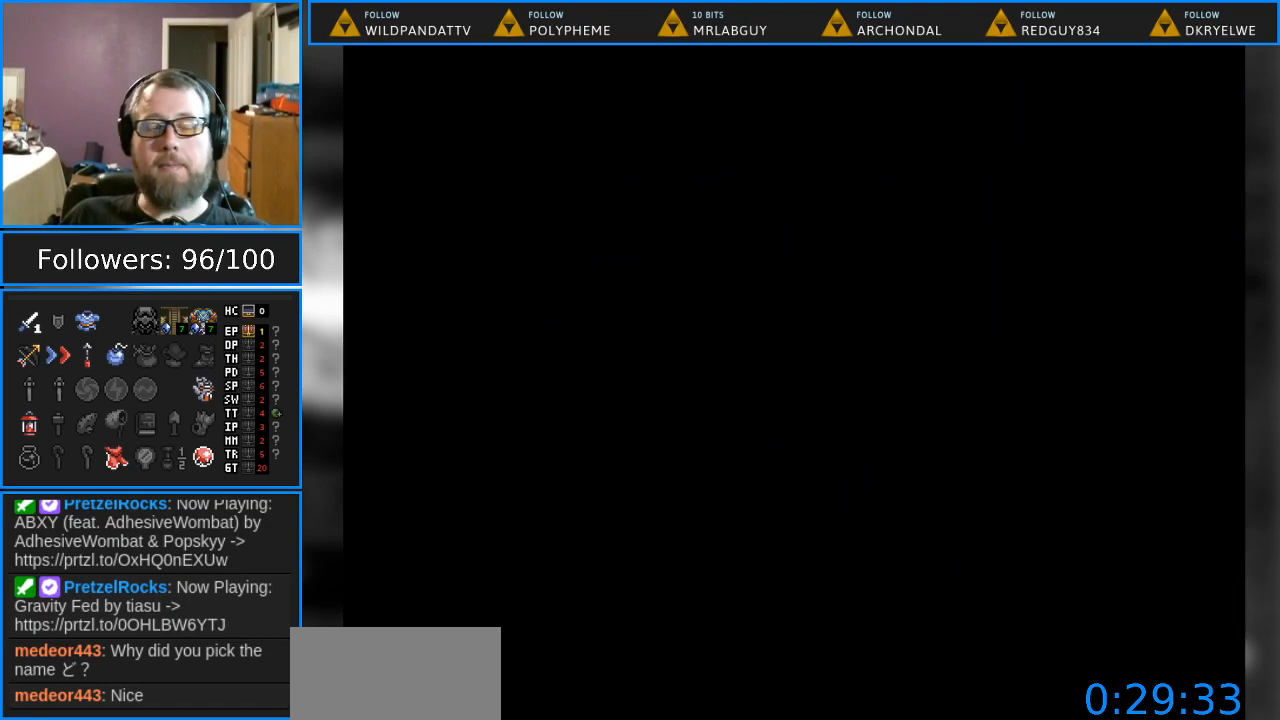
{"buttons": [], "events": []}
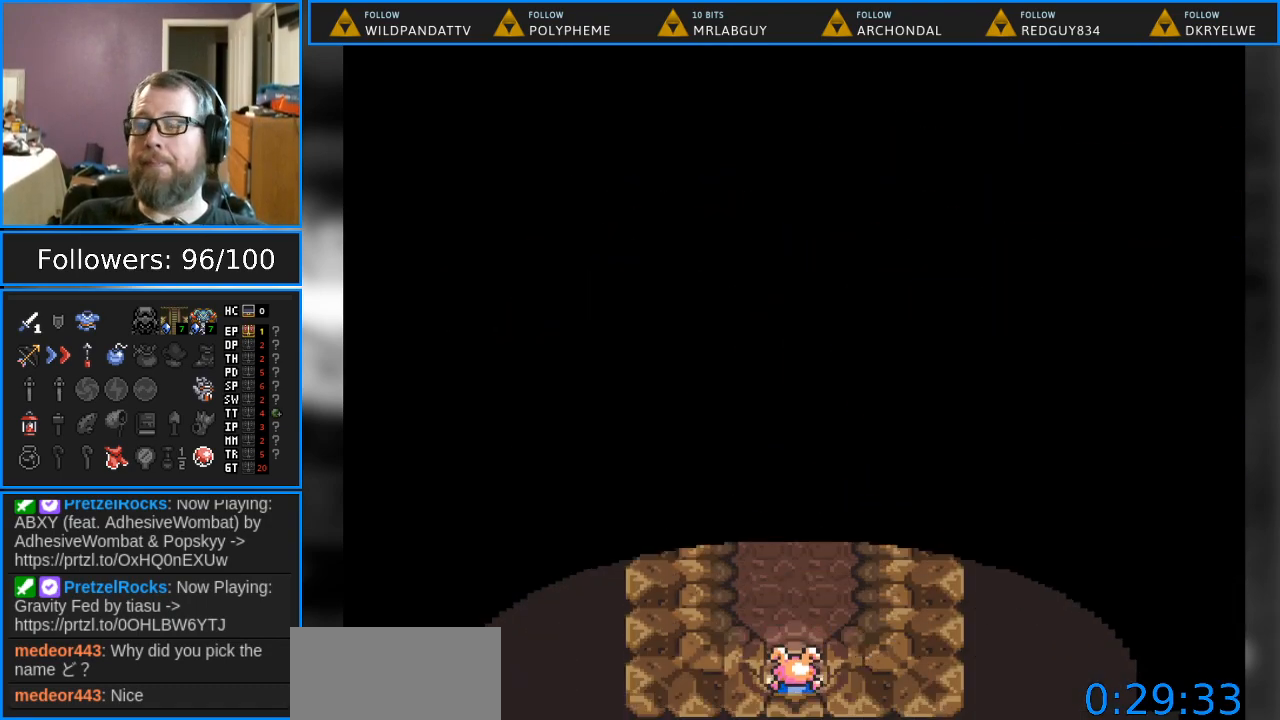
{"buttons": ["DPAD_UP"], "events": [[250, "DPAD_RIGHT", "down"], [417, "DPAD_RIGHT", "up"], [417, "DPAD_UP", "down"]]}
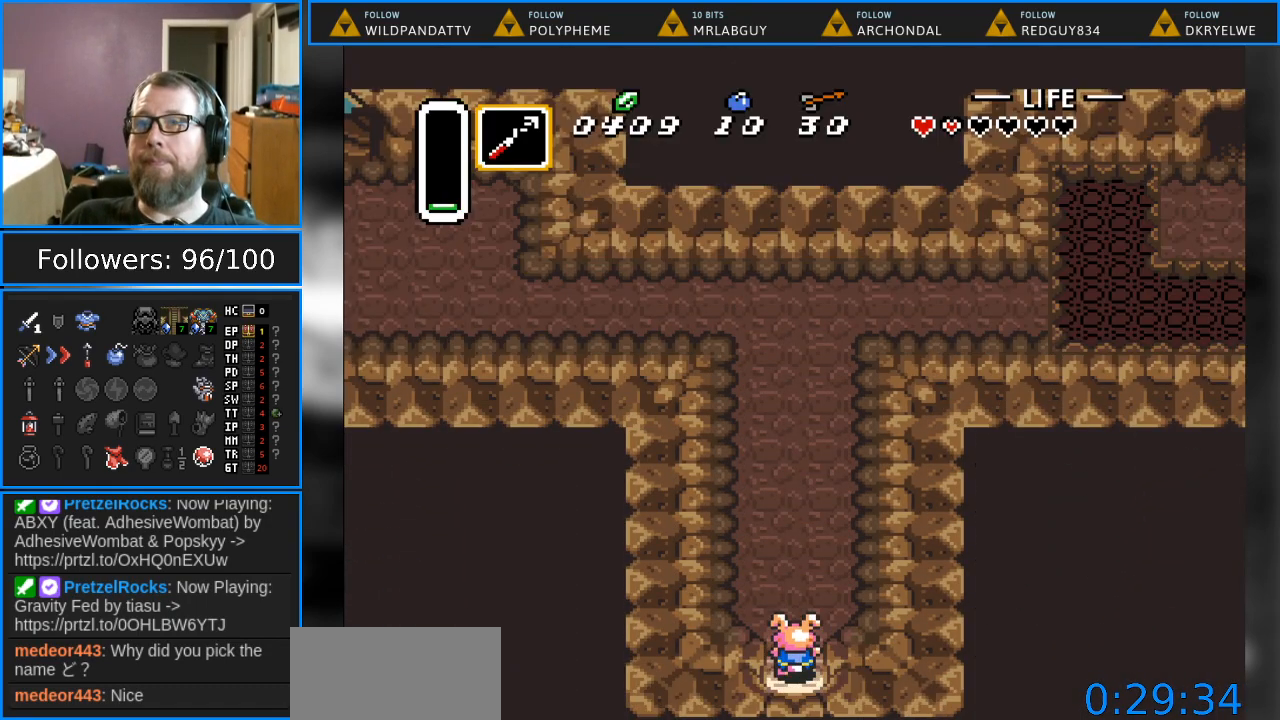
{"buttons": ["DPAD_UP"], "events": []}
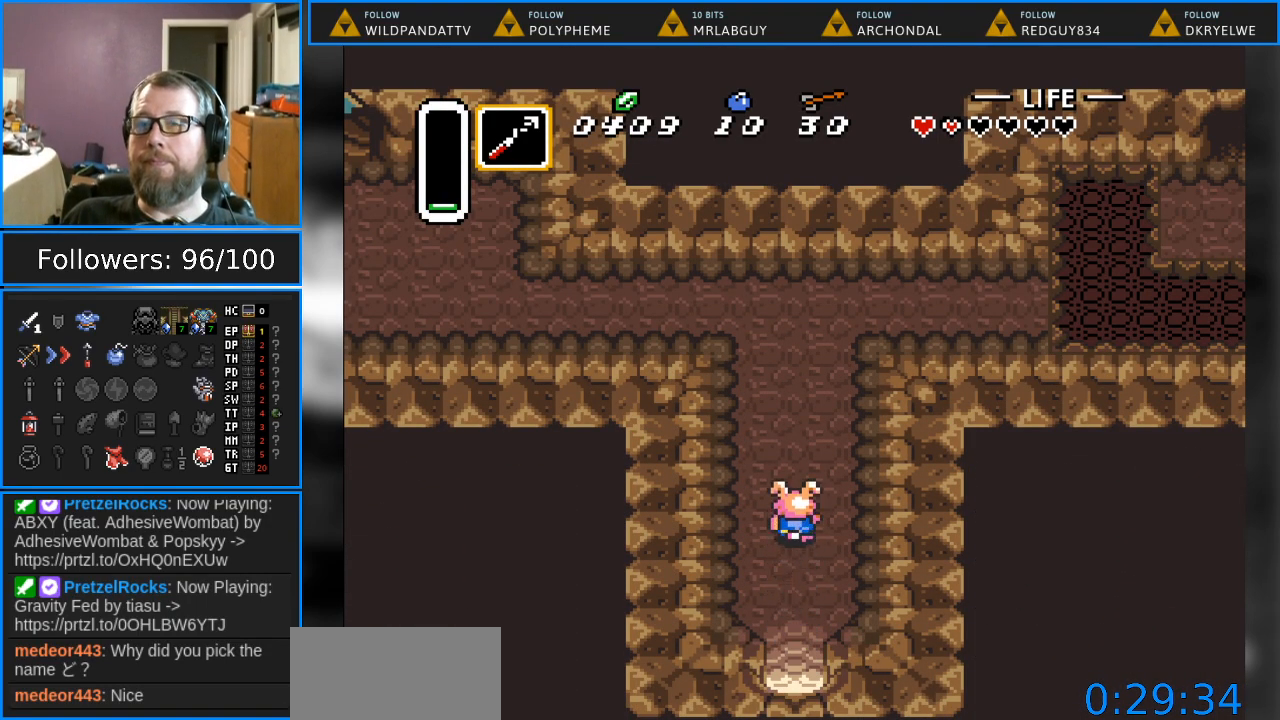
{"buttons": ["DPAD_UP"], "events": [[200, "DPAD_RIGHT", "down"], [233, "DPAD_RIGHT", "up"]]}
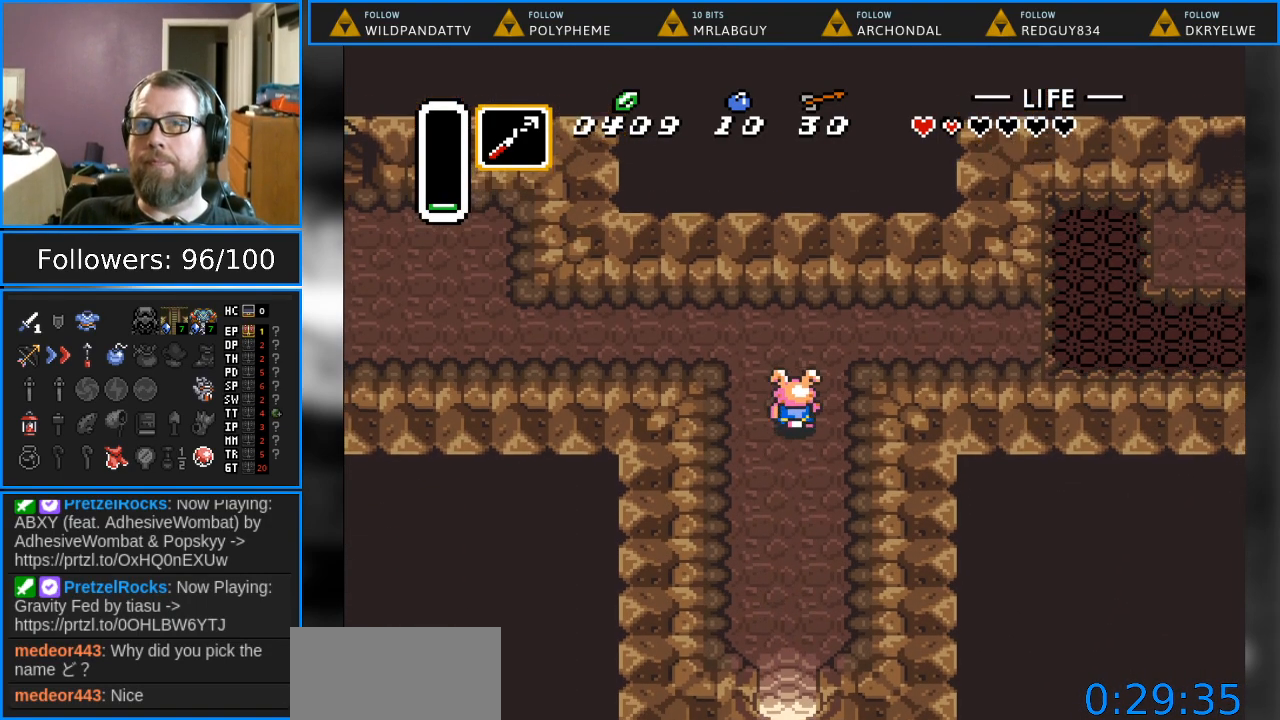
{"buttons": ["DPAD_RIGHT"], "events": [[50, "DPAD_RIGHT", "down"], [500, "DPAD_UP", "up"]]}
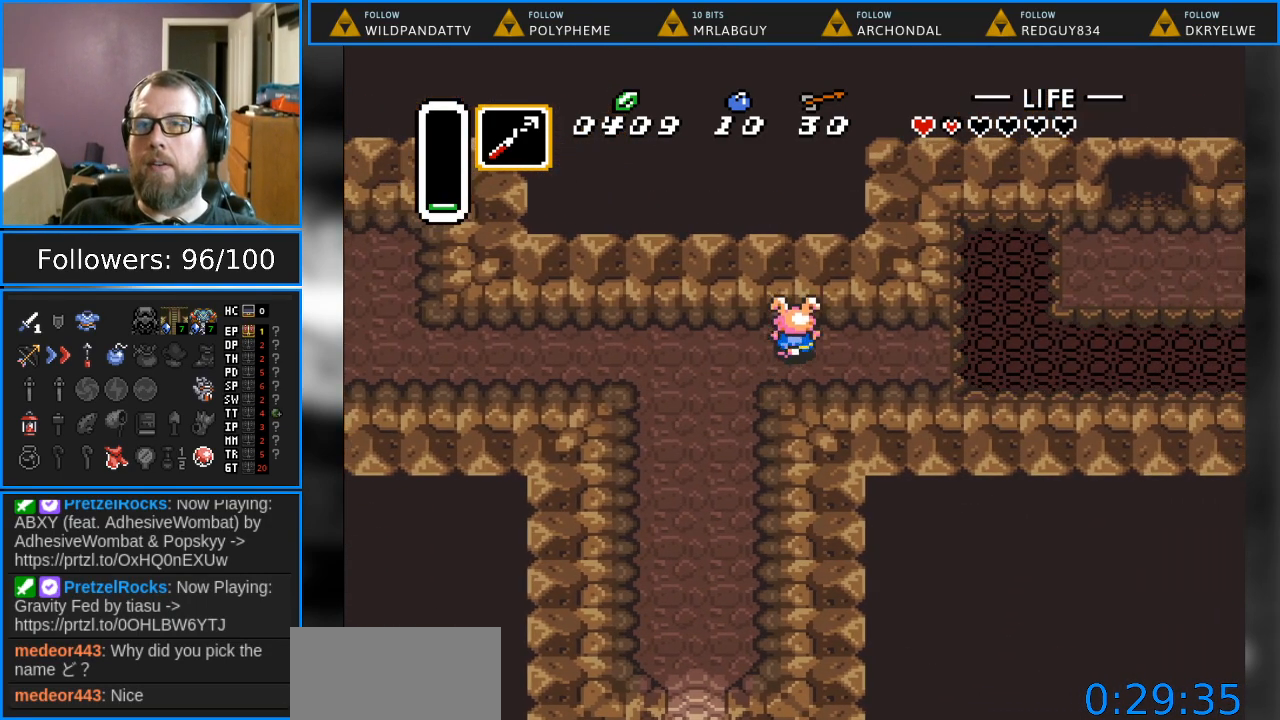
{"buttons": ["DPAD_RIGHT"], "events": []}
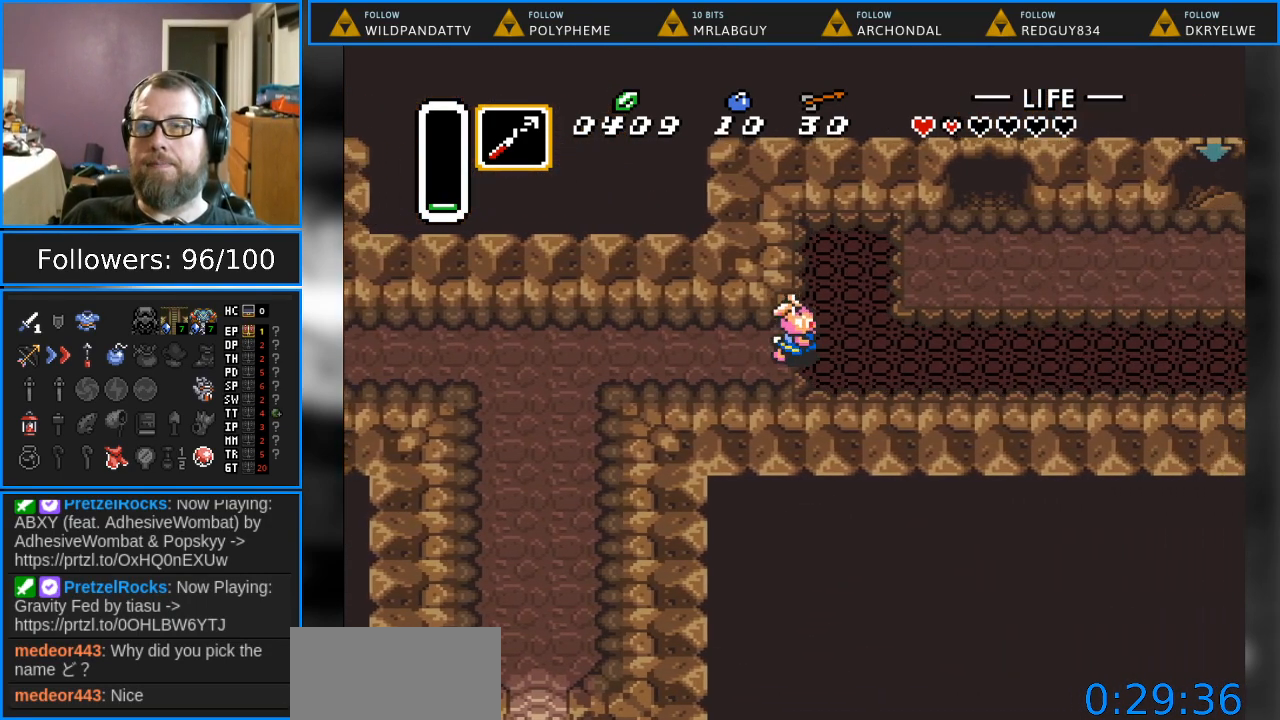
{"buttons": [], "events": [[500, "DPAD_RIGHT", "up"]]}
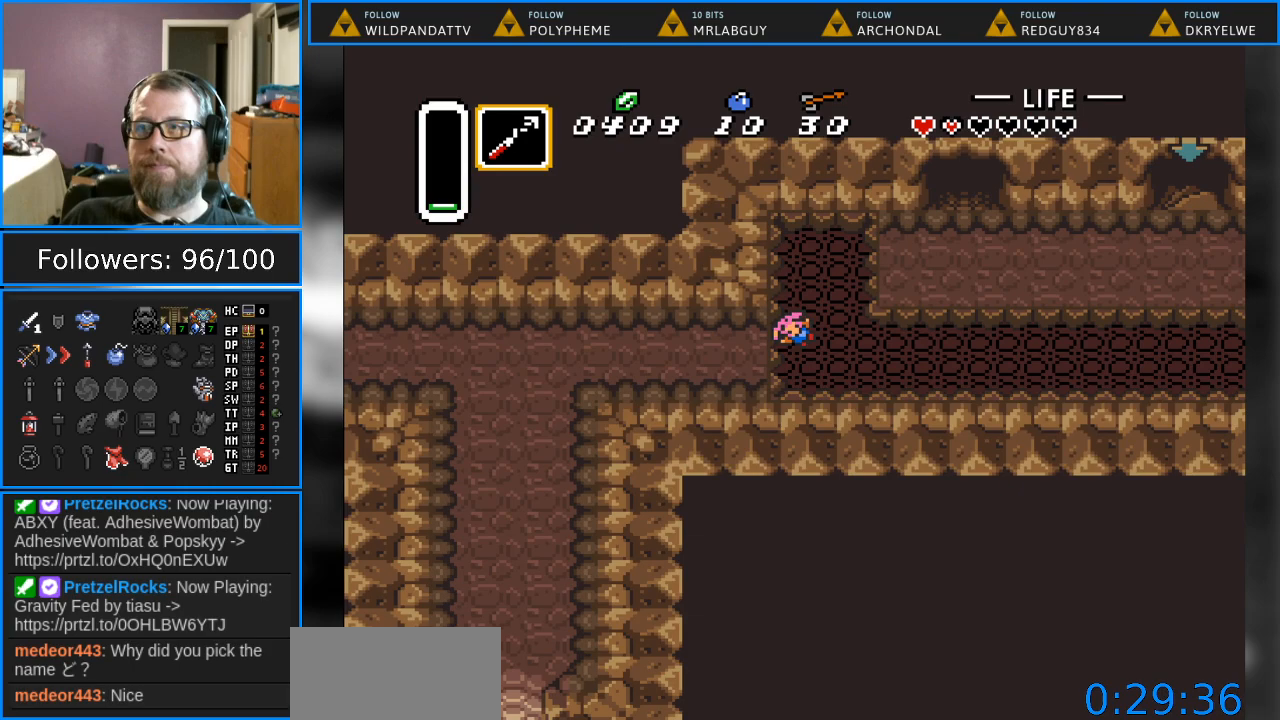
{"buttons": [], "events": []}
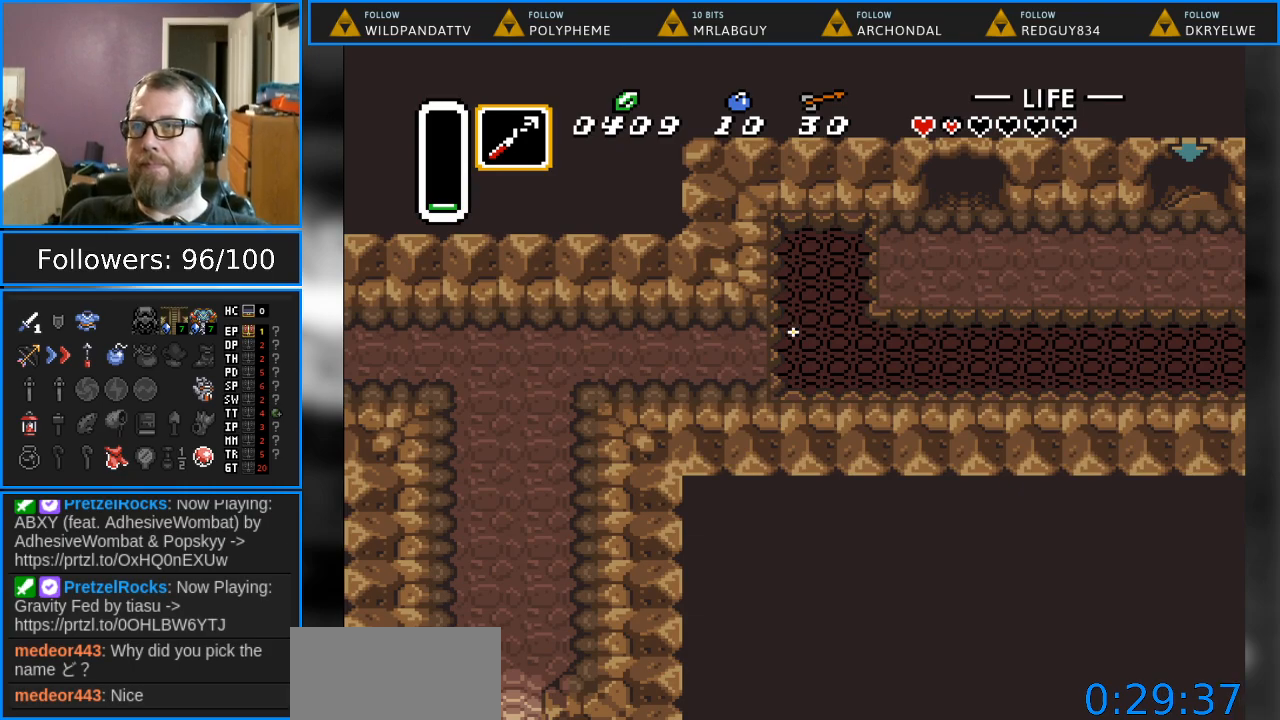
{"buttons": [], "events": []}